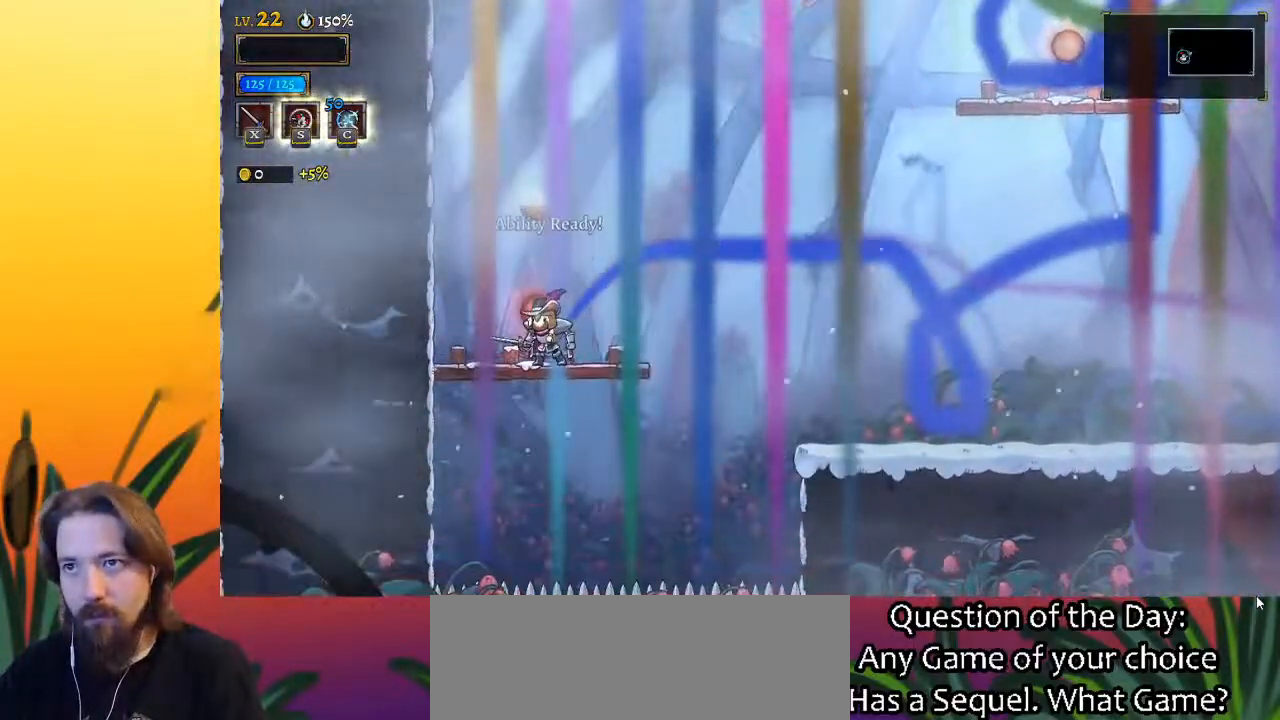
Gameplay with keyboard; each line is a JSON object with the keys held at the frame after it. "events" lists presses ("down") and releases ("up") of "a", "c", "d", "down", "left", "right", "s", "up", "x" and "z" between this image and that frame as [ms after this image, input, new state], when the widget could be followed in between. No other keys are recorded. Mouse input is not recorded.
{"keys": ["right"], "events": [[100, "z", "down"], [283, "down", "down"], [283, "z", "up"], [333, "right", "down"], [417, "down", "up"]]}
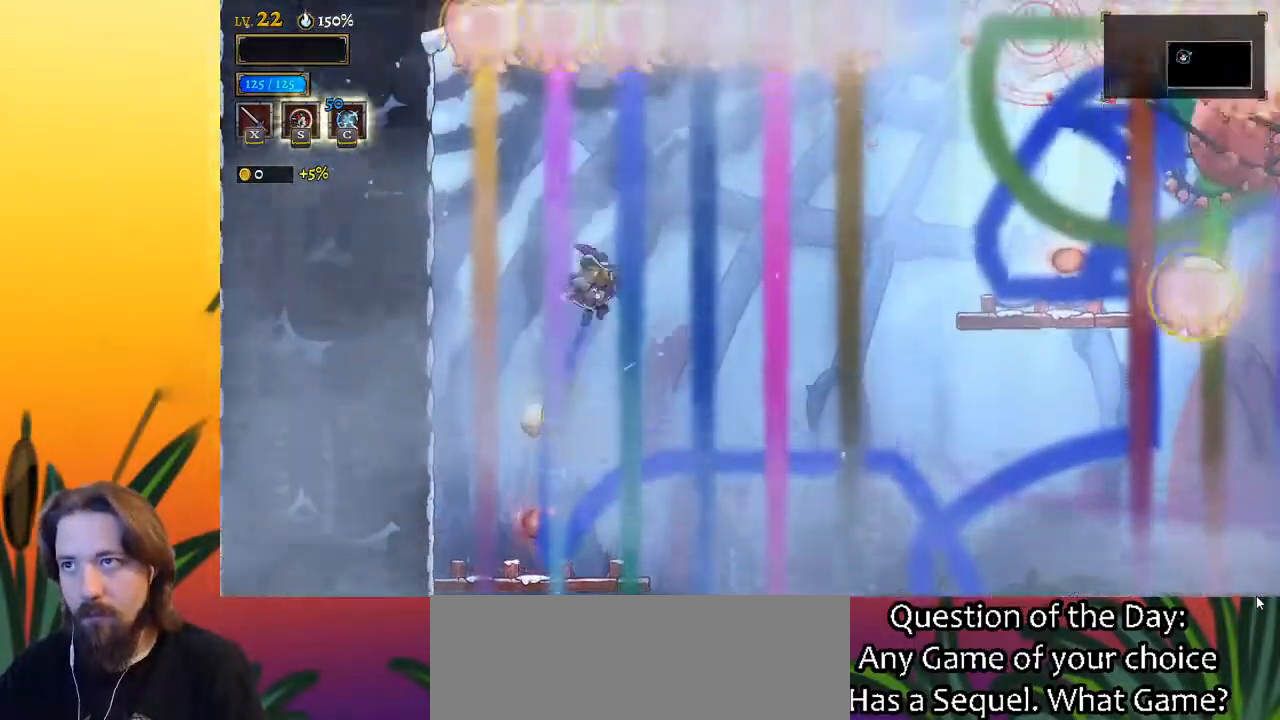
{"keys": [], "events": [[250, "right", "up"]]}
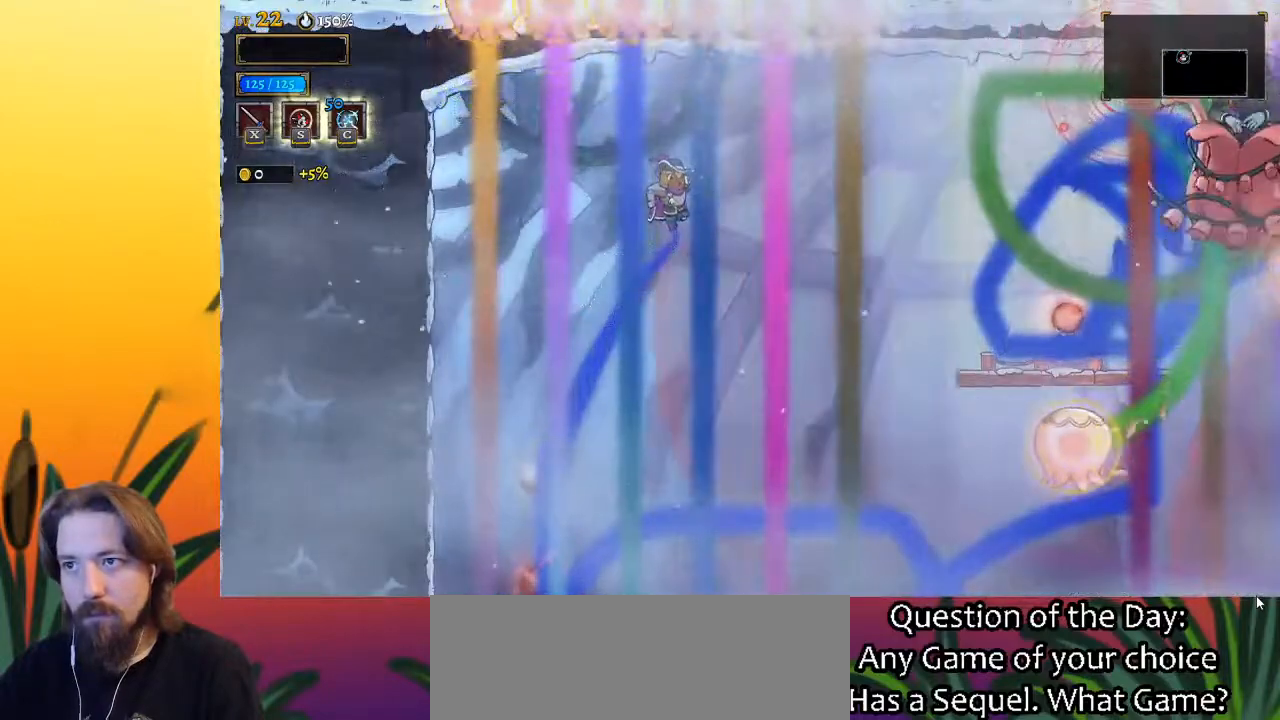
{"keys": ["z"], "events": [[367, "z", "down"]]}
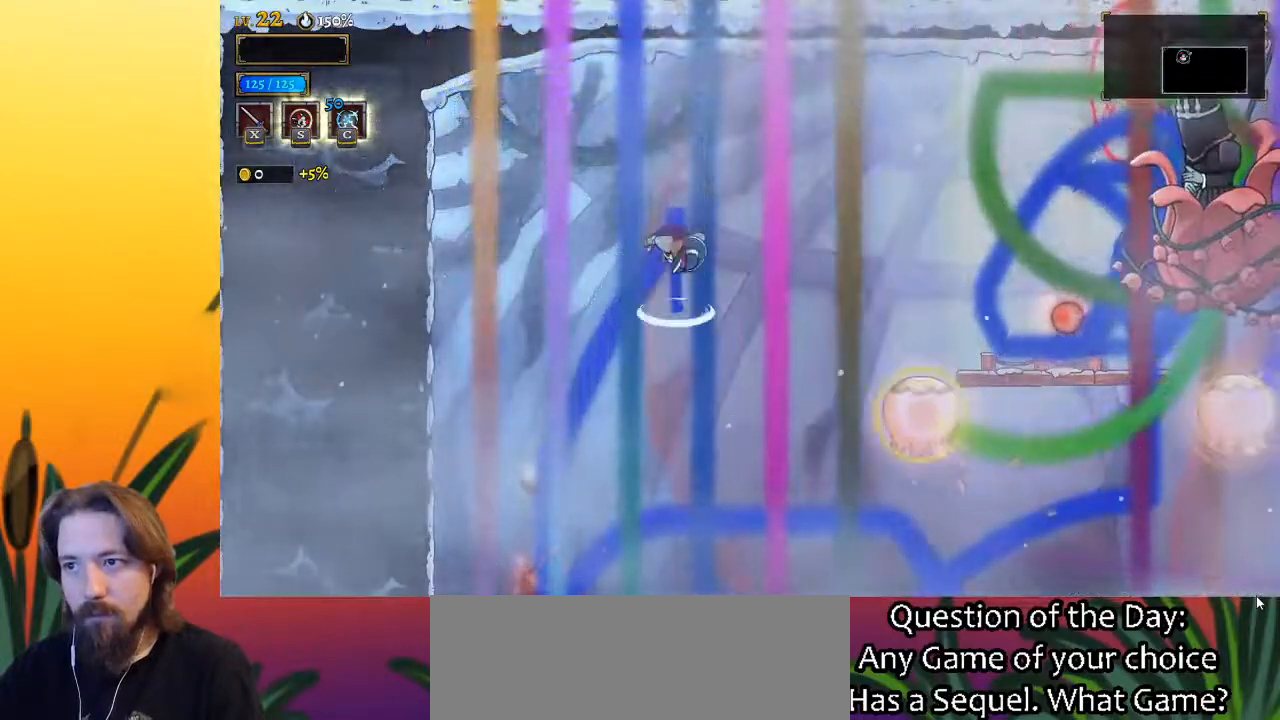
{"keys": [], "events": [[200, "left", "down"], [250, "left", "up"], [500, "z", "up"]]}
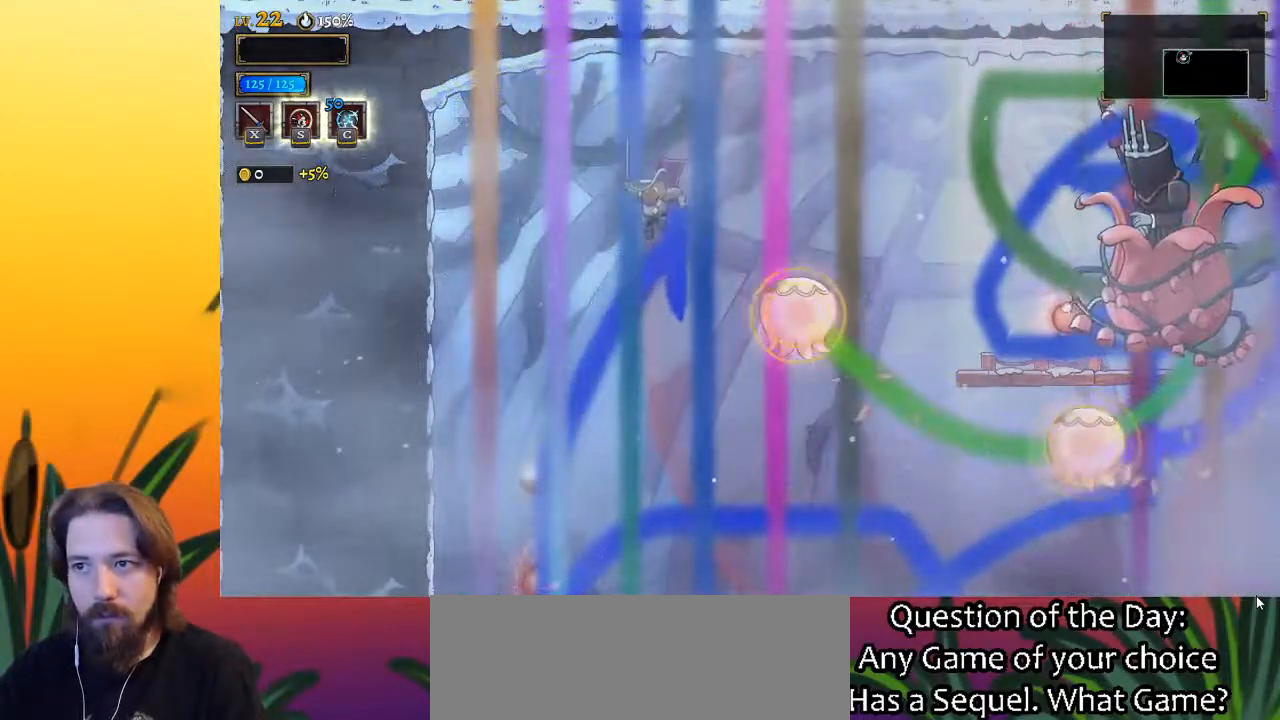
{"keys": ["left"], "events": [[133, "down", "down"], [133, "left", "down"], [333, "down", "up"]]}
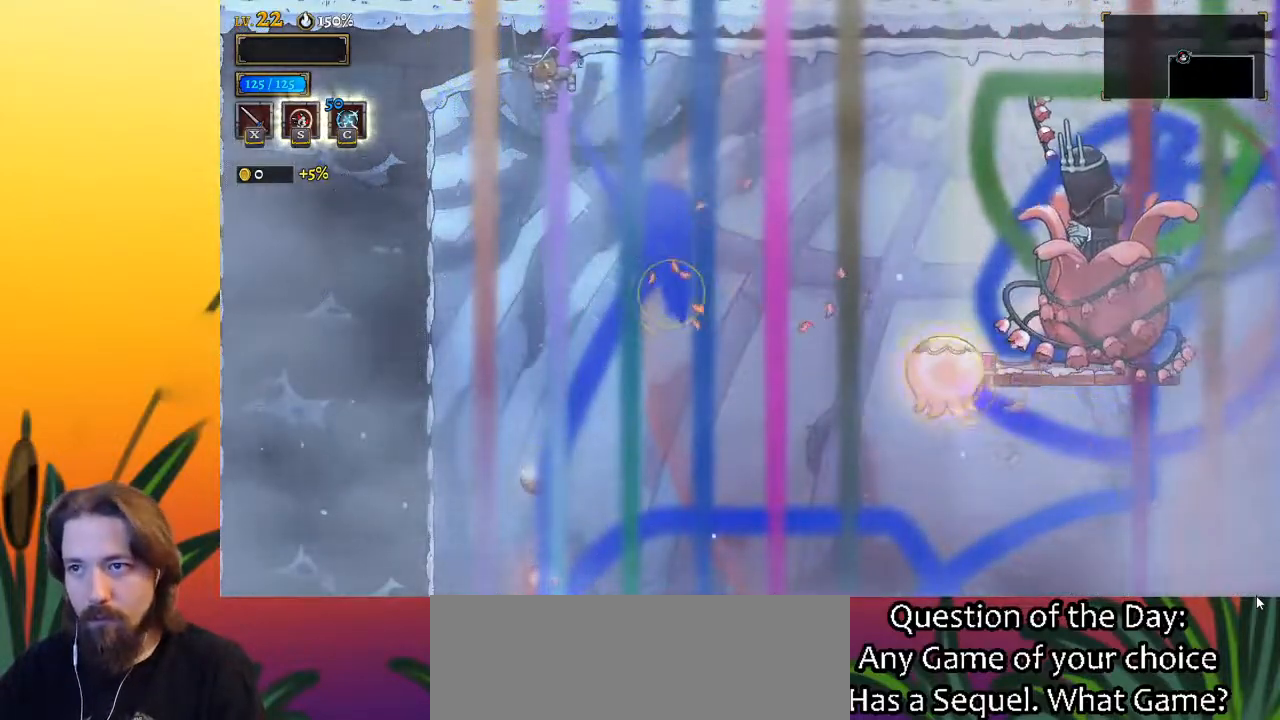
{"keys": ["right"], "events": [[100, "left", "up"], [200, "right", "down"]]}
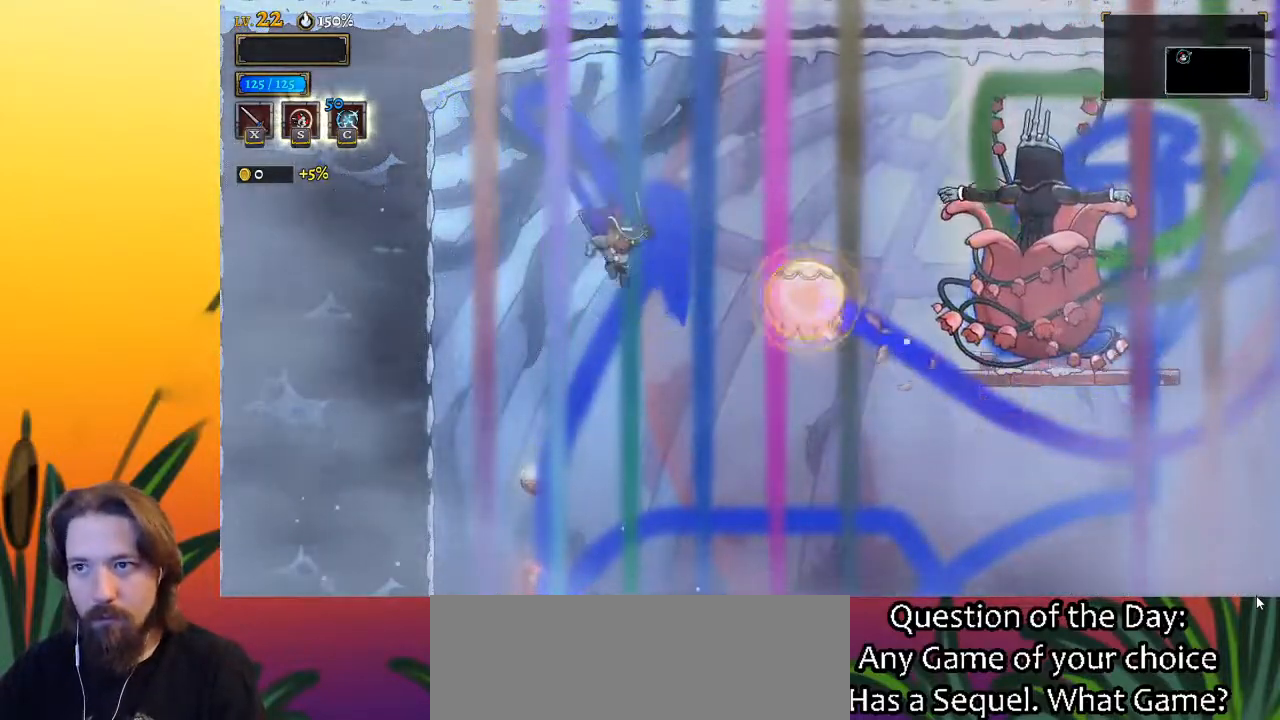
{"keys": ["left"], "events": [[83, "down", "down"], [83, "left", "down"], [83, "right", "up"], [217, "down", "up"]]}
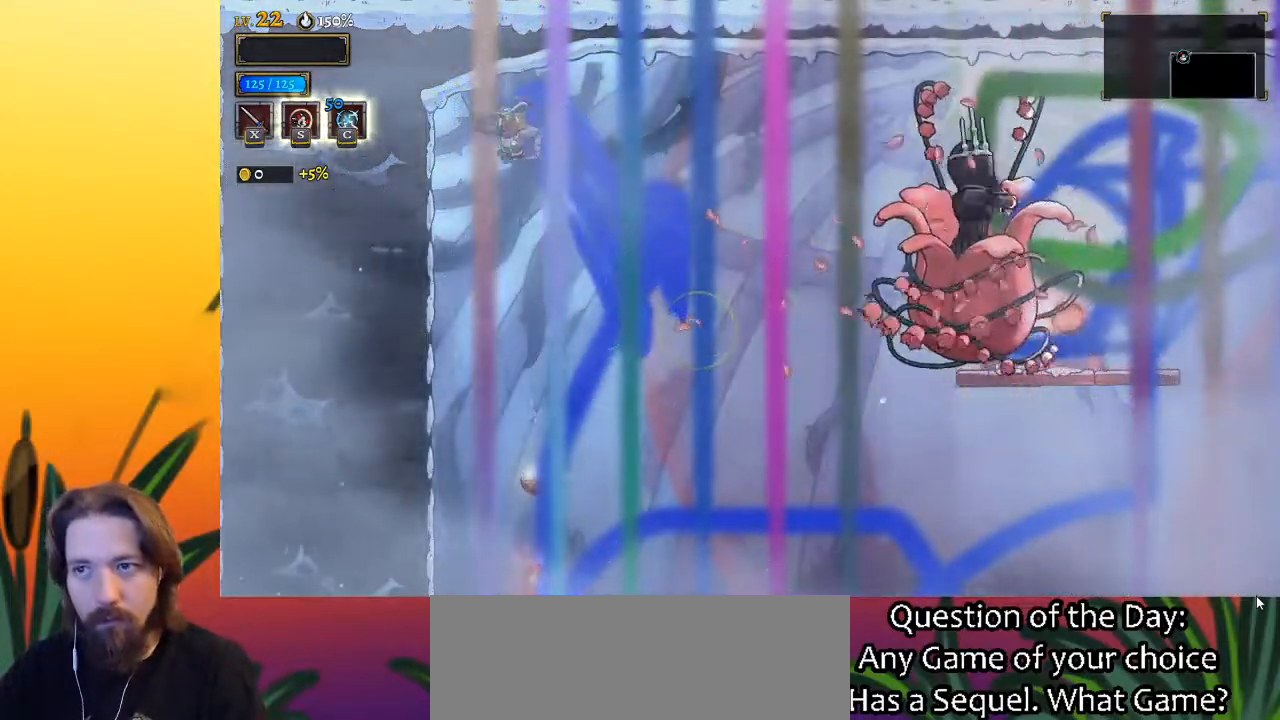
{"keys": [], "events": [[100, "left", "up"], [183, "right", "down"], [317, "right", "up"]]}
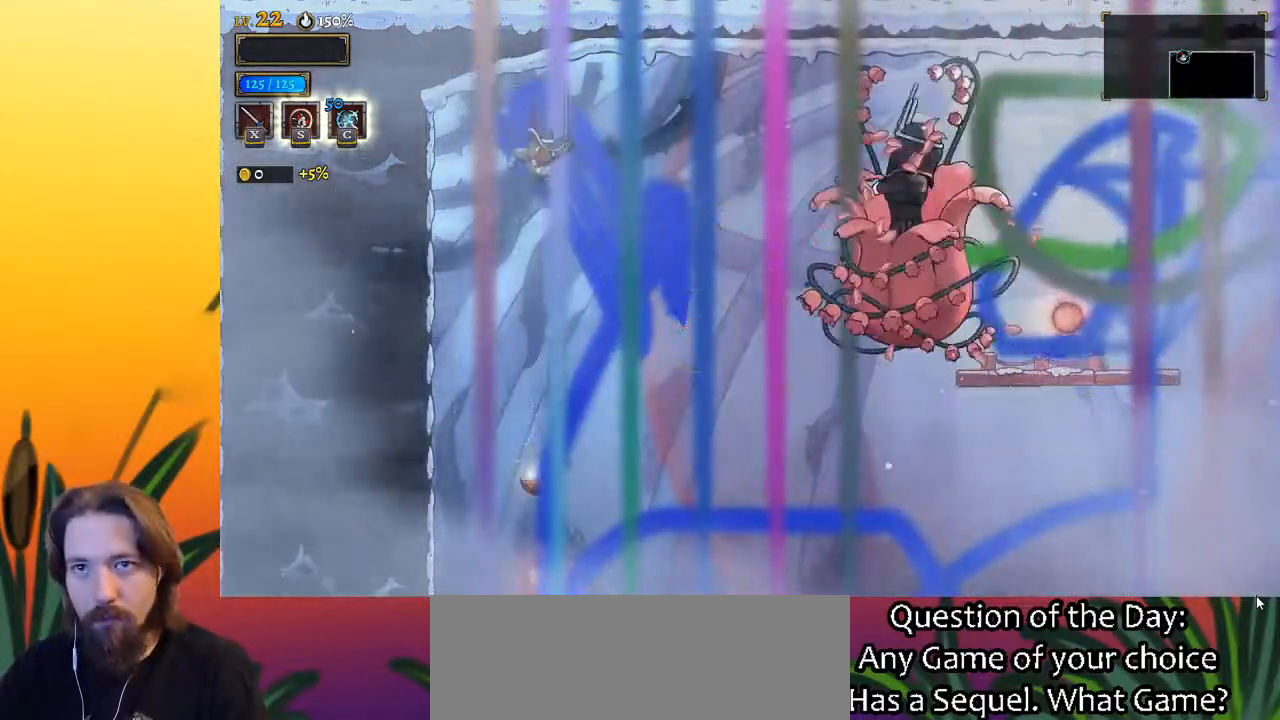
{"keys": [], "events": []}
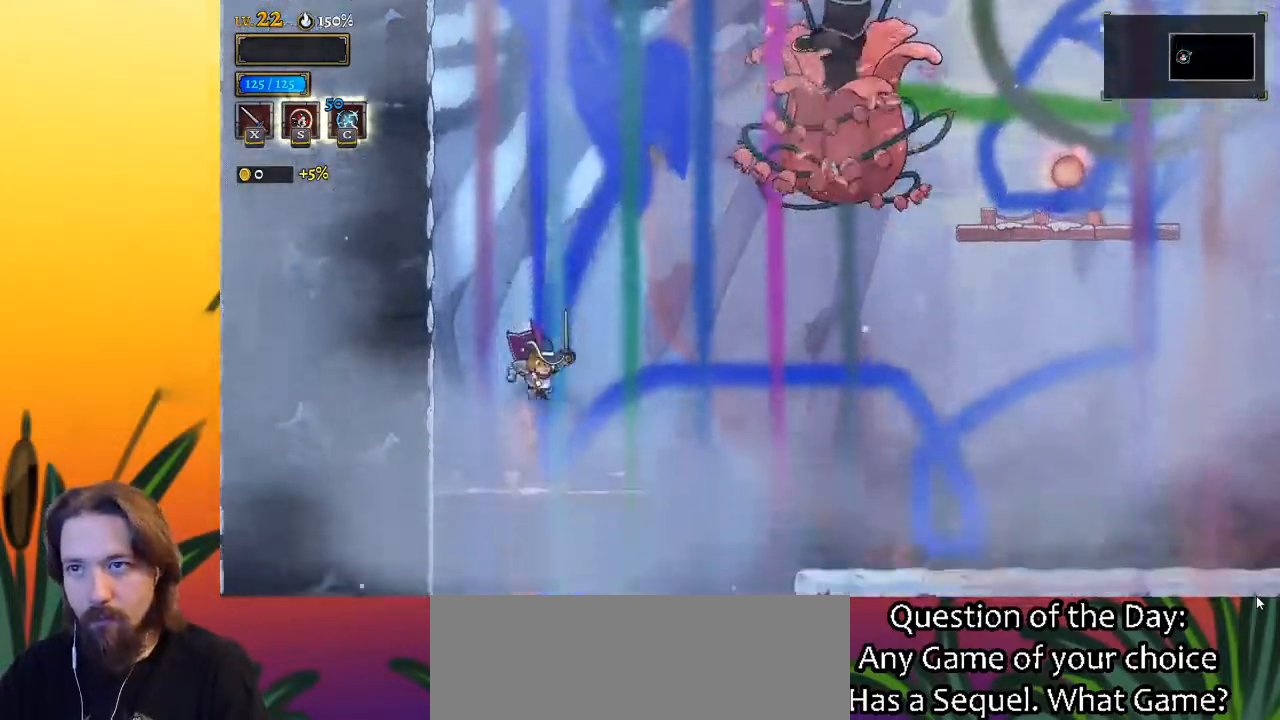
{"keys": ["d", "right"], "events": [[367, "right", "down"], [400, "d", "down"]]}
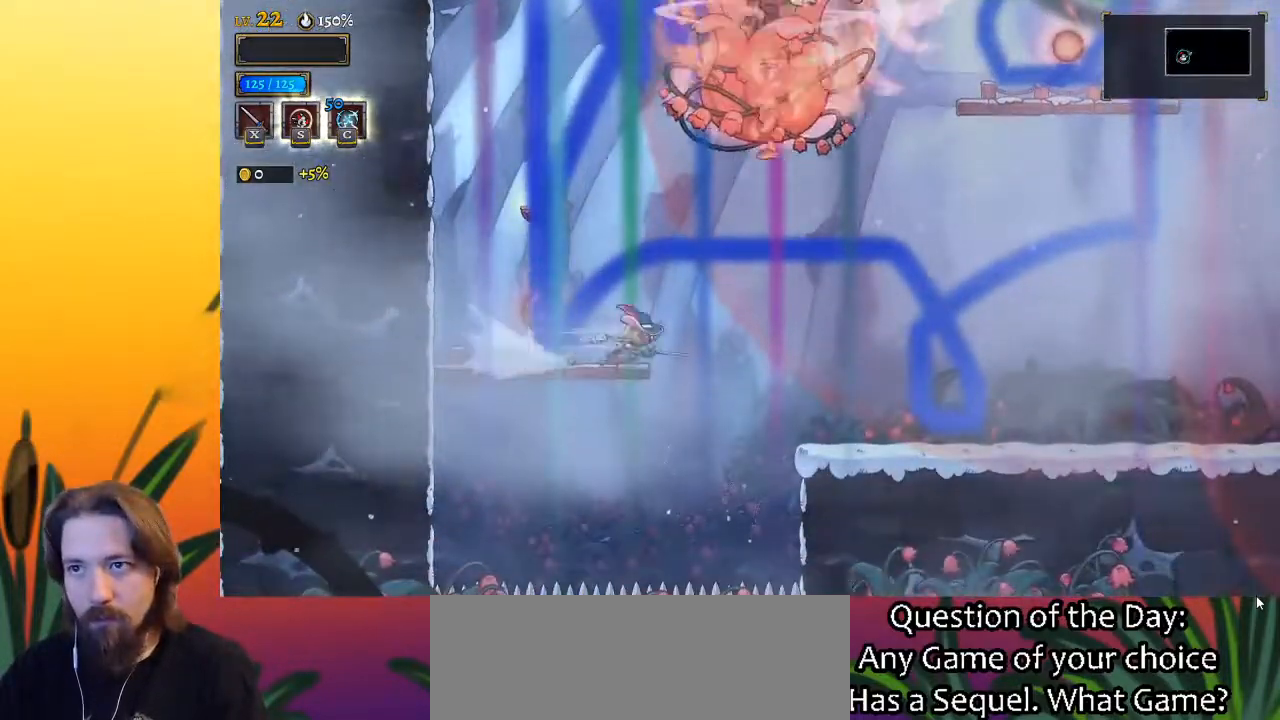
{"keys": ["left"], "events": [[333, "d", "up"], [417, "right", "up"], [467, "left", "down"]]}
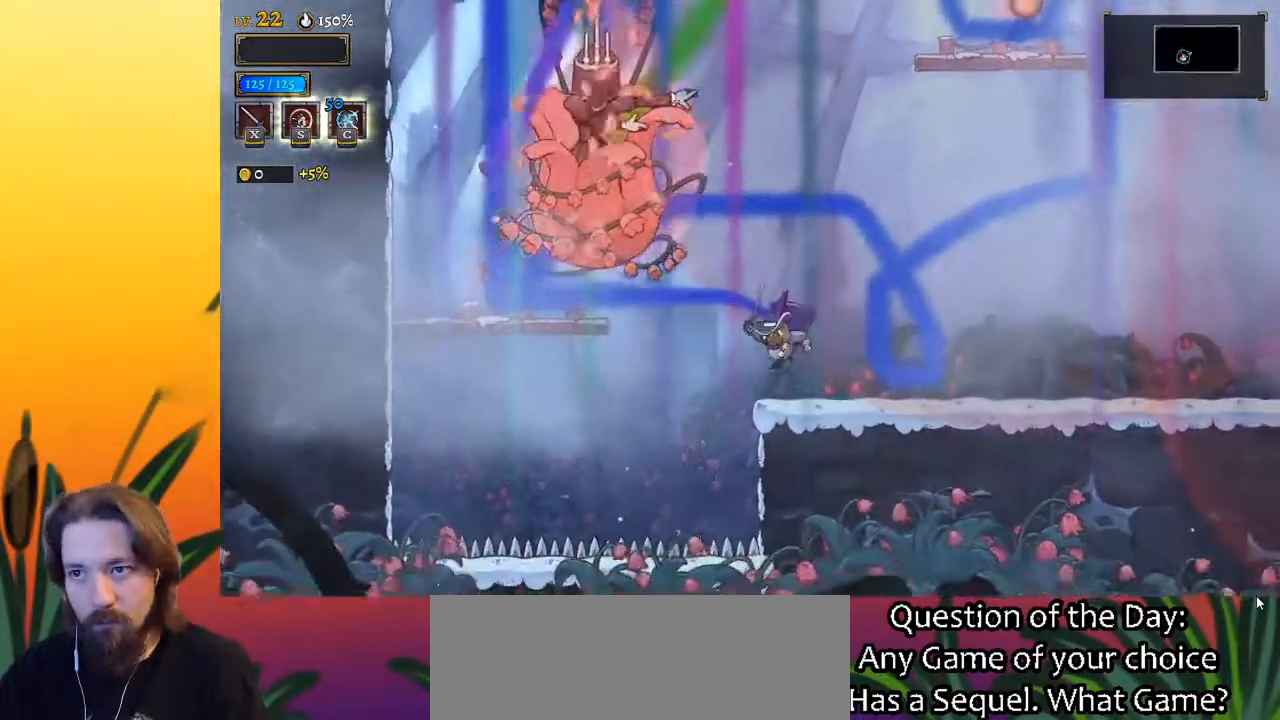
{"keys": [], "events": [[67, "c", "down"], [117, "left", "up"], [167, "c", "up"]]}
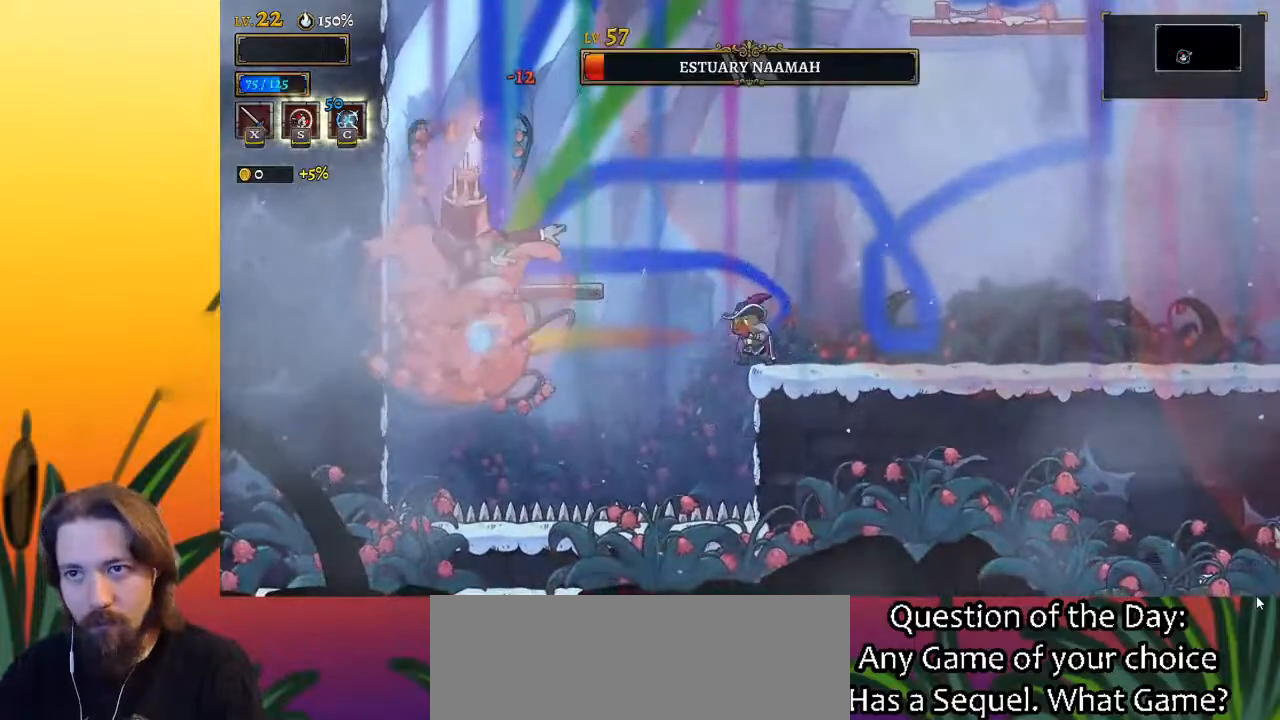
{"keys": ["right", "z"], "events": [[83, "right", "down"], [167, "z", "down"]]}
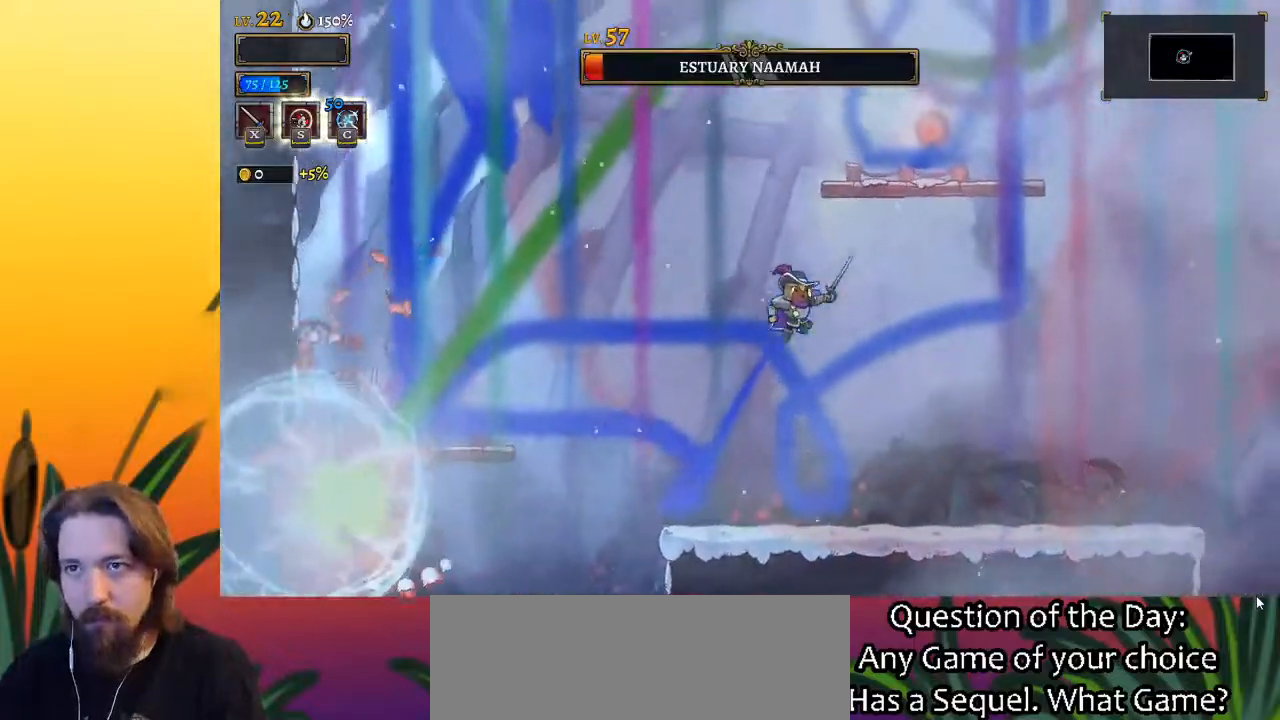
{"keys": [], "events": [[183, "z", "up"], [233, "z", "down"], [333, "right", "up"], [467, "z", "up"]]}
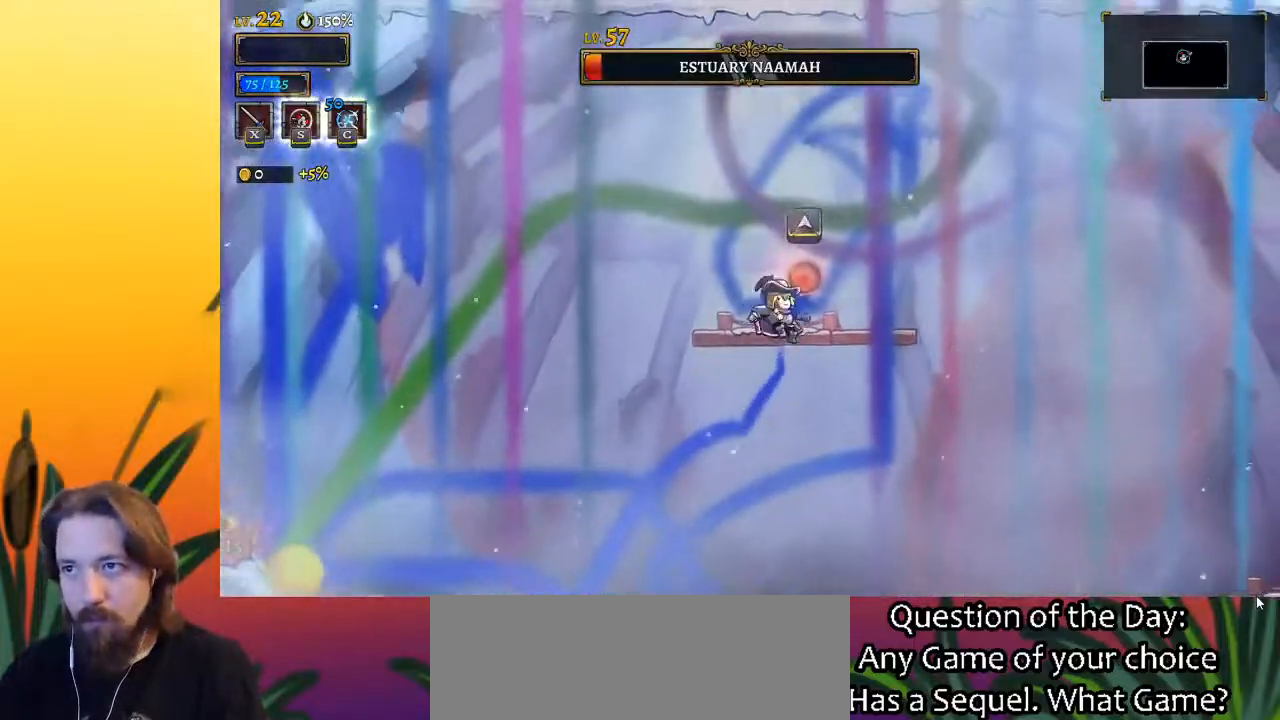
{"keys": ["left"], "events": [[67, "up", "down"], [150, "right", "down"], [150, "up", "up"], [250, "right", "up"], [433, "left", "down"]]}
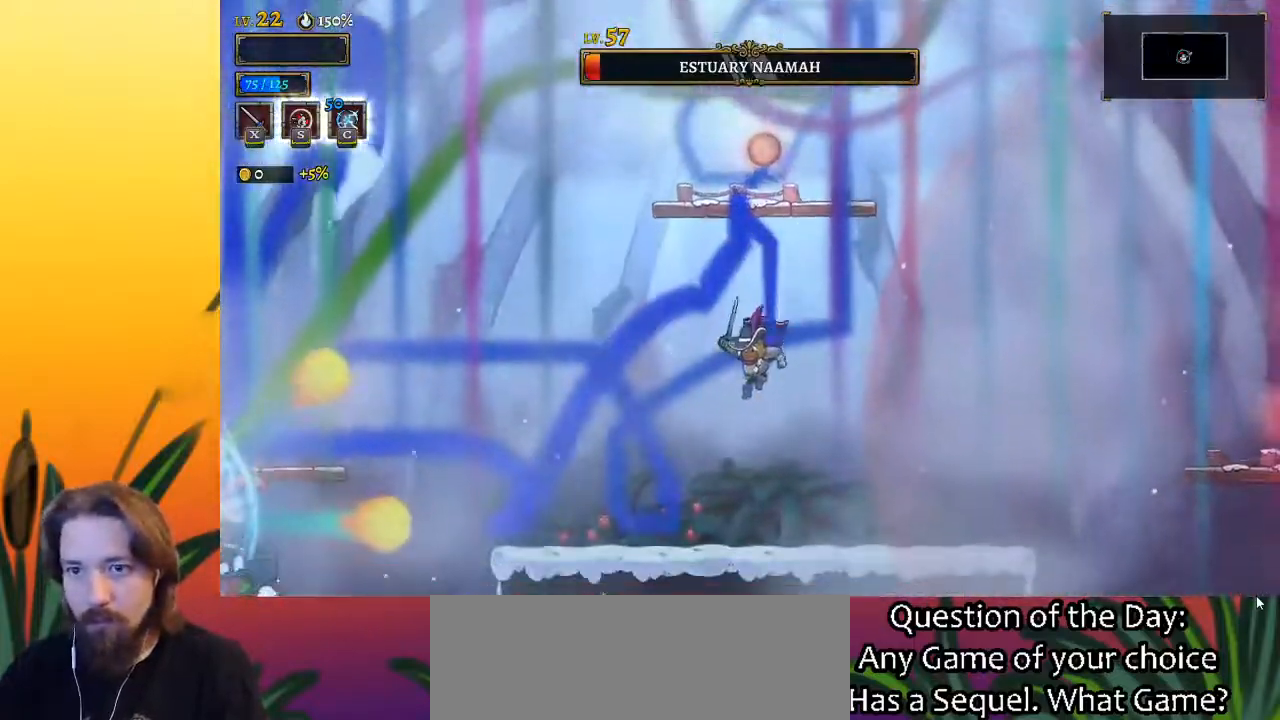
{"keys": [], "events": [[83, "left", "up"]]}
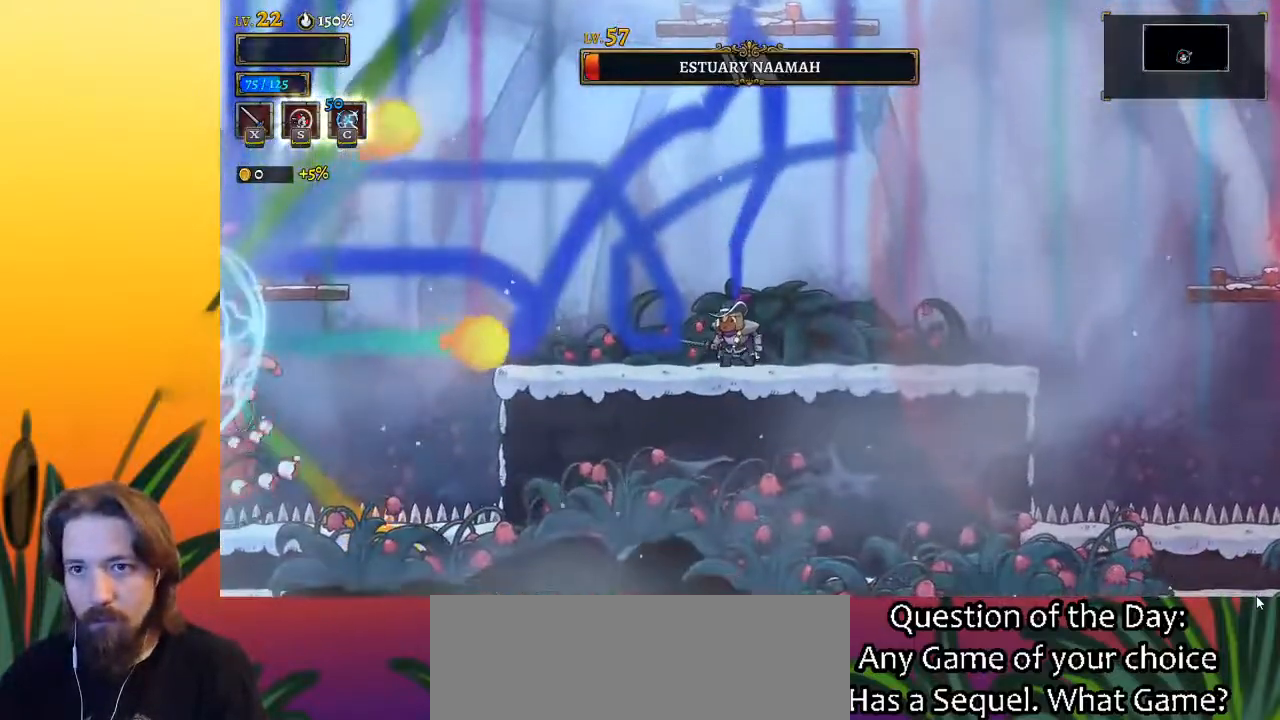
{"keys": ["left"], "events": [[50, "left", "down"], [133, "z", "down"], [467, "z", "up"]]}
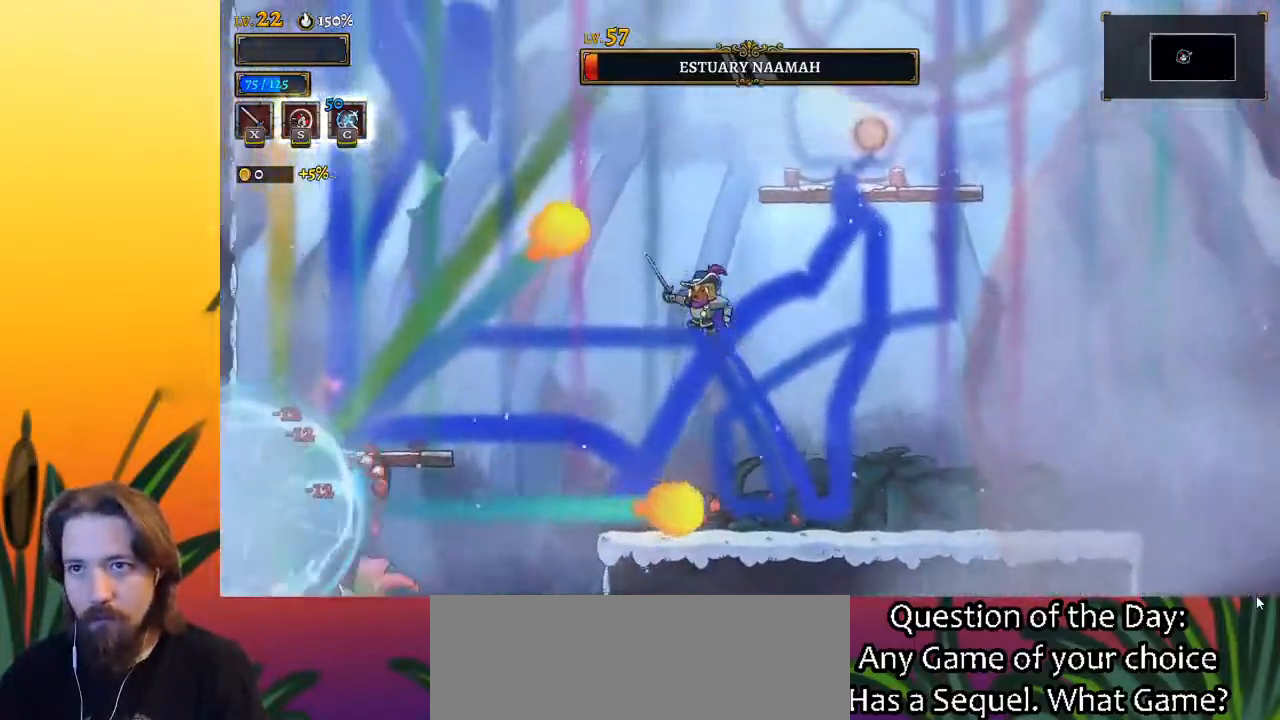
{"keys": [], "events": [[200, "left", "up"]]}
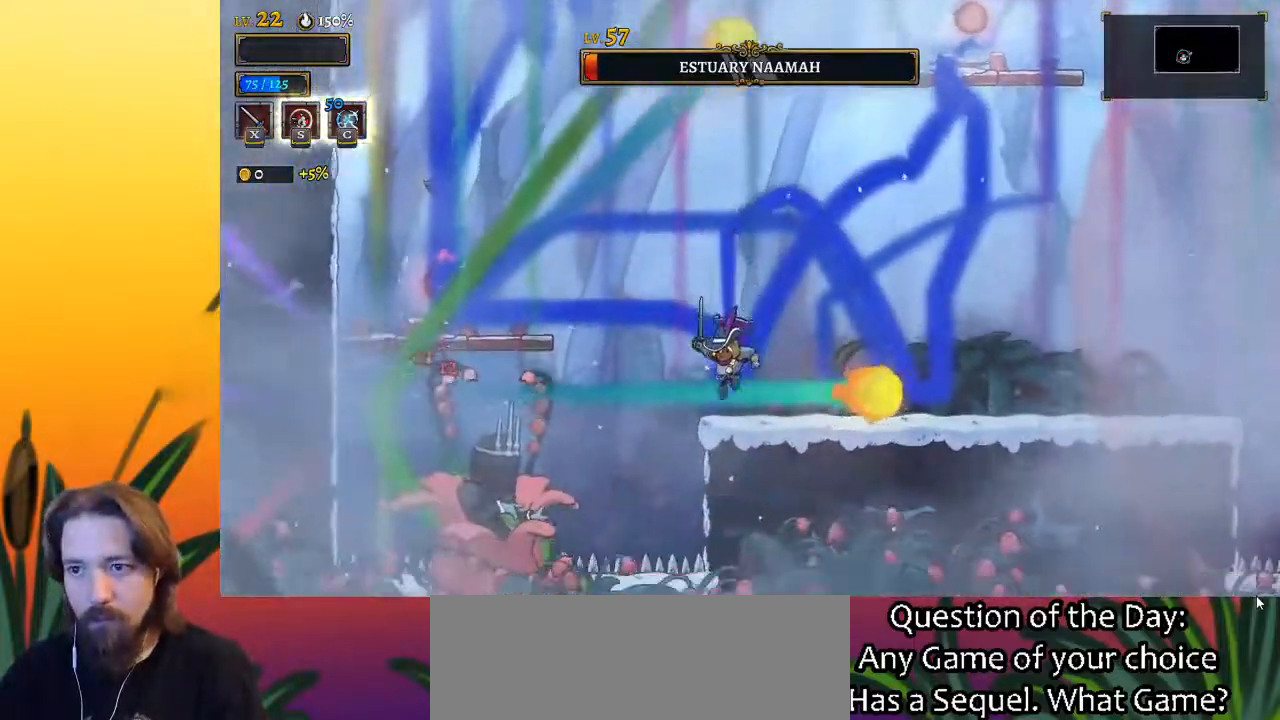
{"keys": ["right"], "events": [[83, "down", "down"], [133, "c", "down"], [217, "down", "up"], [267, "c", "up"], [500, "right", "down"]]}
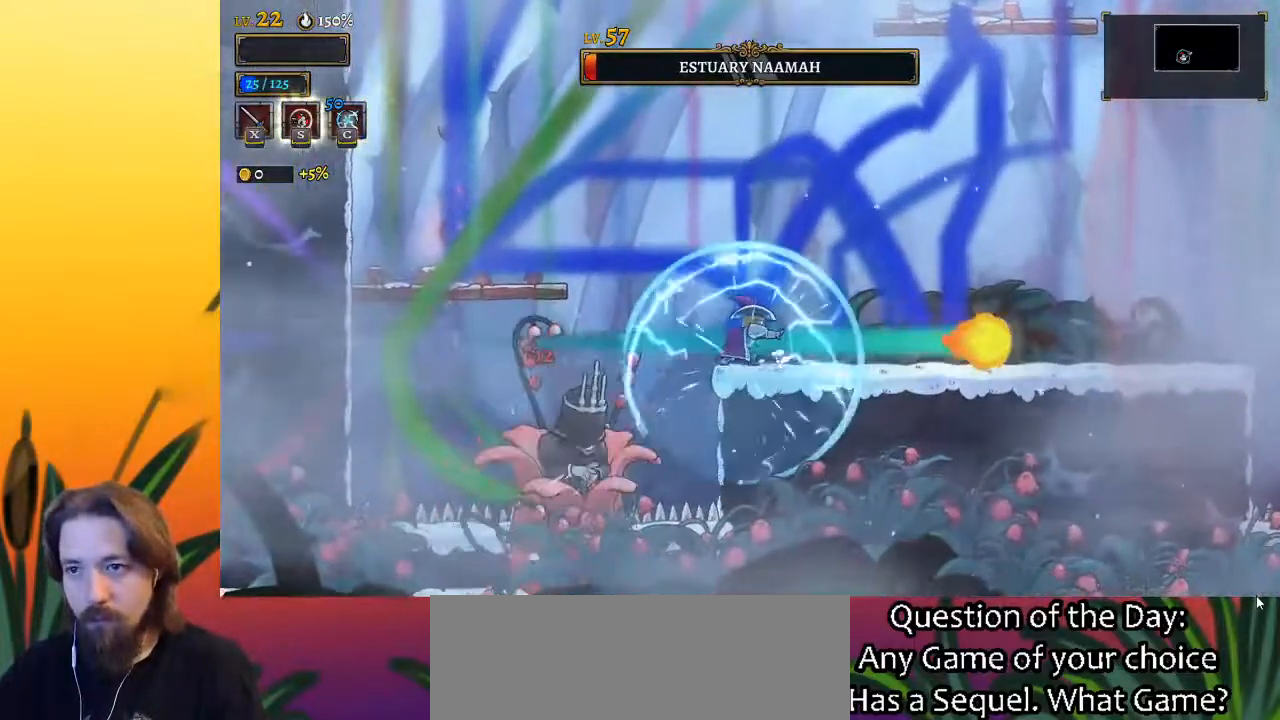
{"keys": ["right"], "events": []}
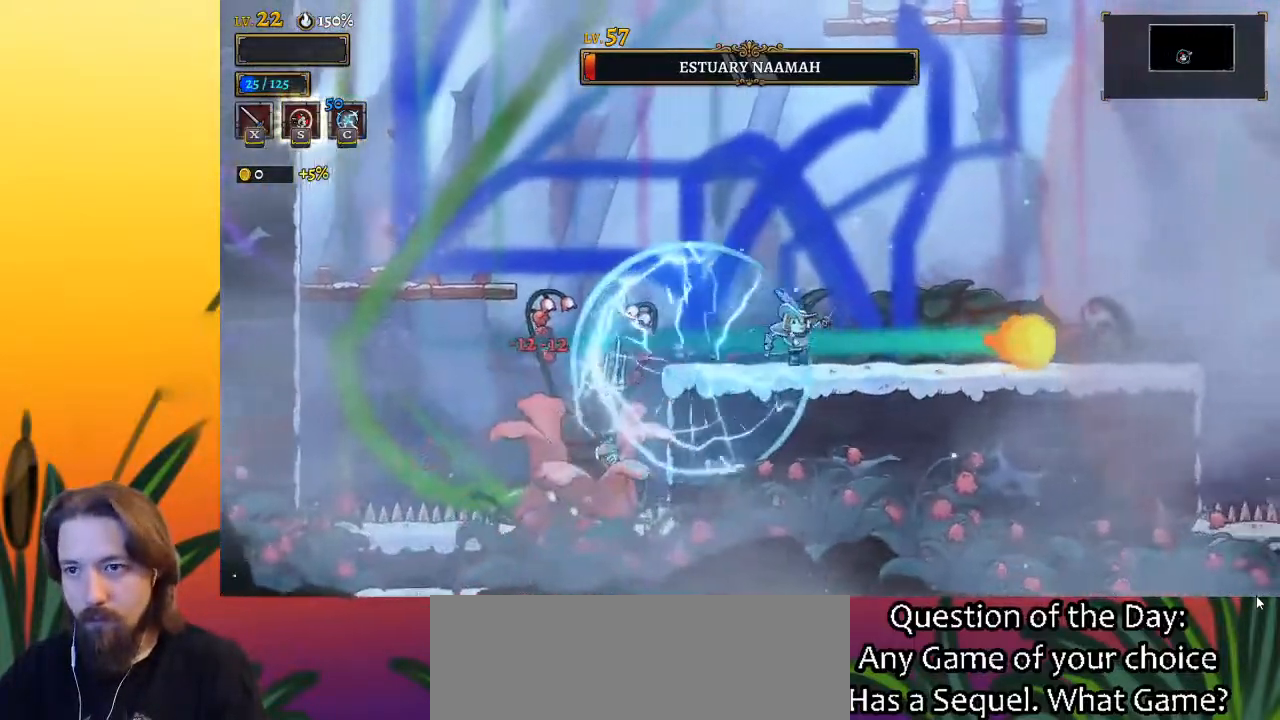
{"keys": [], "events": [[67, "right", "up"], [117, "left", "down"], [217, "x", "down"], [250, "left", "up"], [300, "x", "up"], [400, "x", "down"], [500, "x", "up"]]}
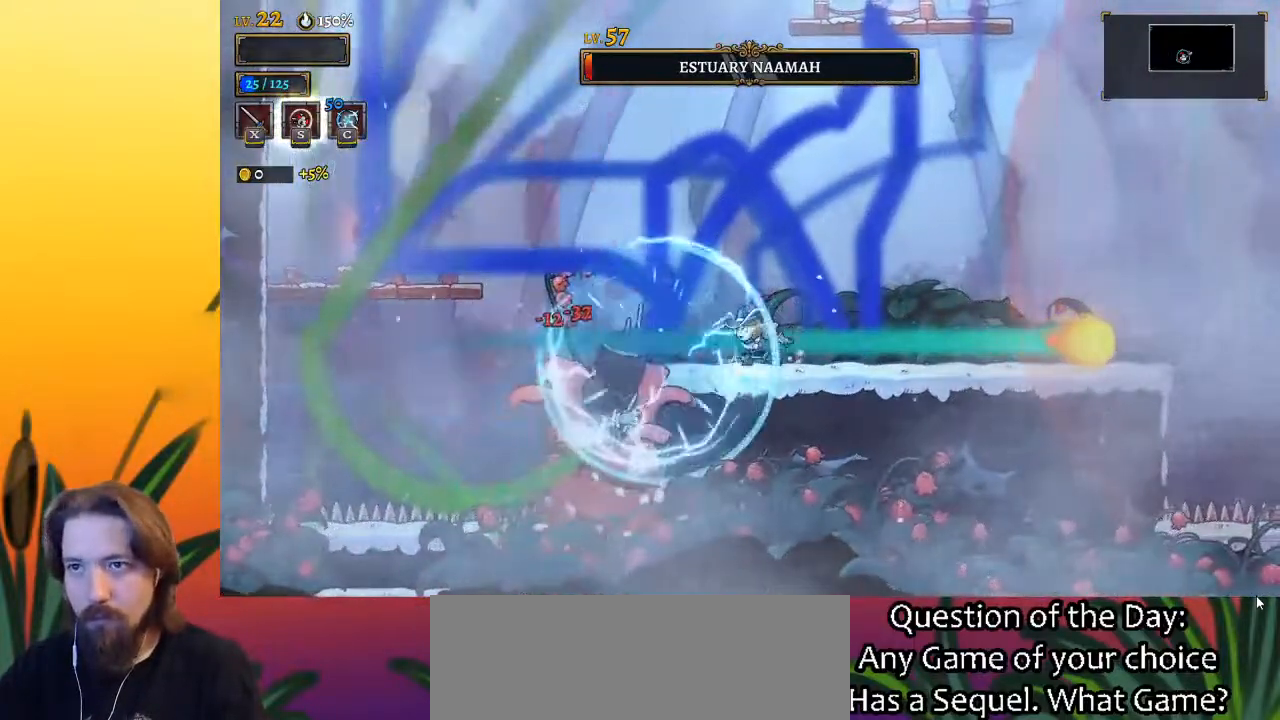
{"keys": ["right"], "events": [[83, "x", "down"], [183, "x", "up"], [217, "x", "down"], [317, "x", "up"], [500, "right", "down"]]}
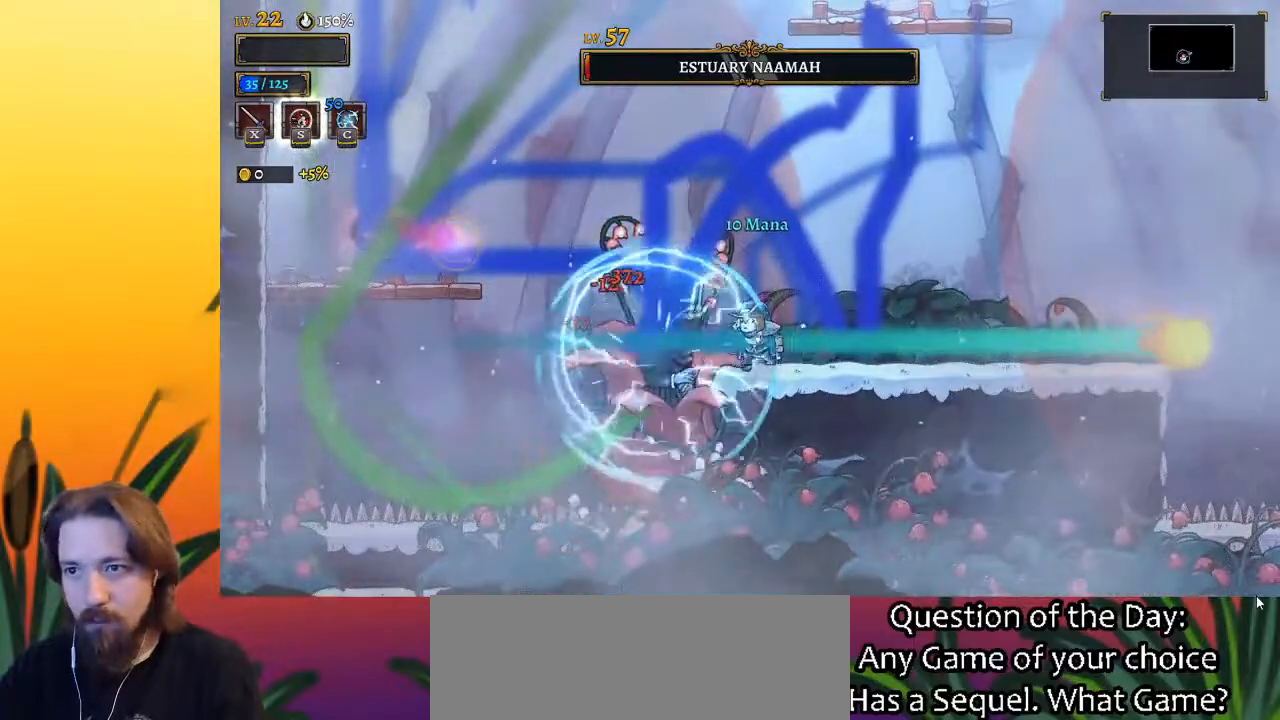
{"keys": [], "events": [[100, "d", "down"], [183, "d", "up"], [417, "right", "up"]]}
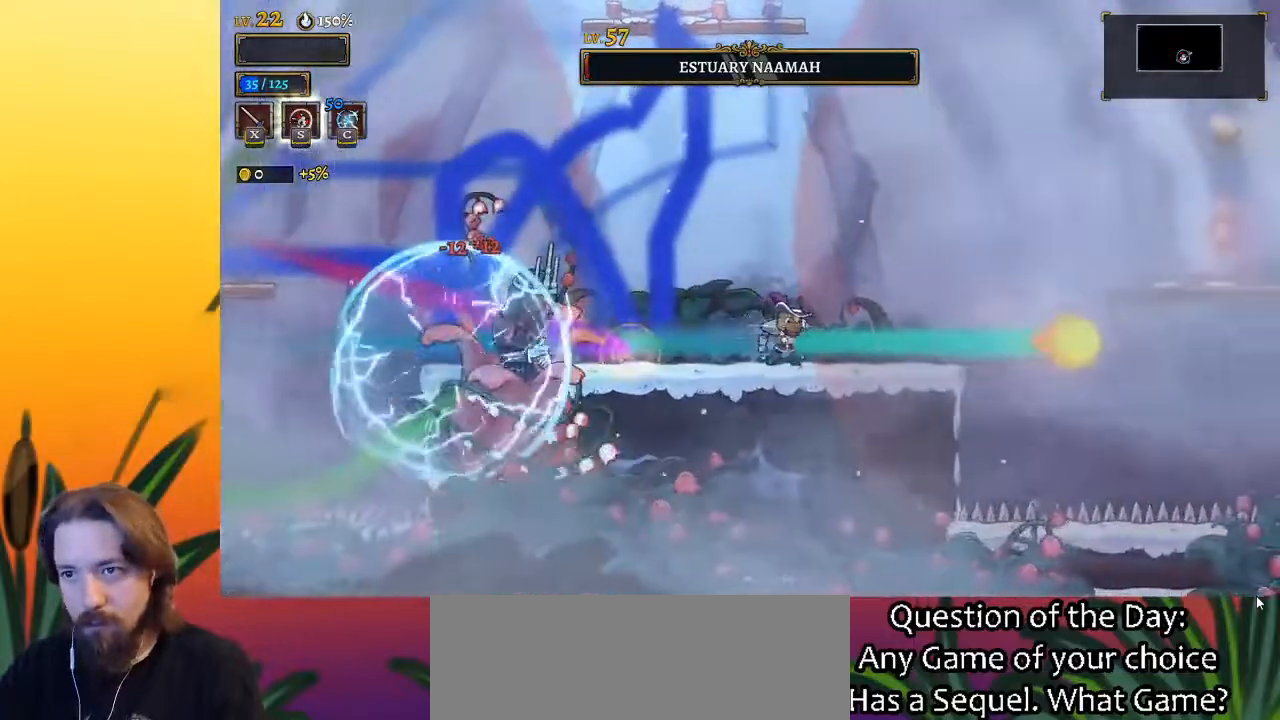
{"keys": ["x"], "events": [[17, "z", "down"], [150, "left", "down"], [200, "z", "up"], [300, "left", "up"], [483, "x", "down"]]}
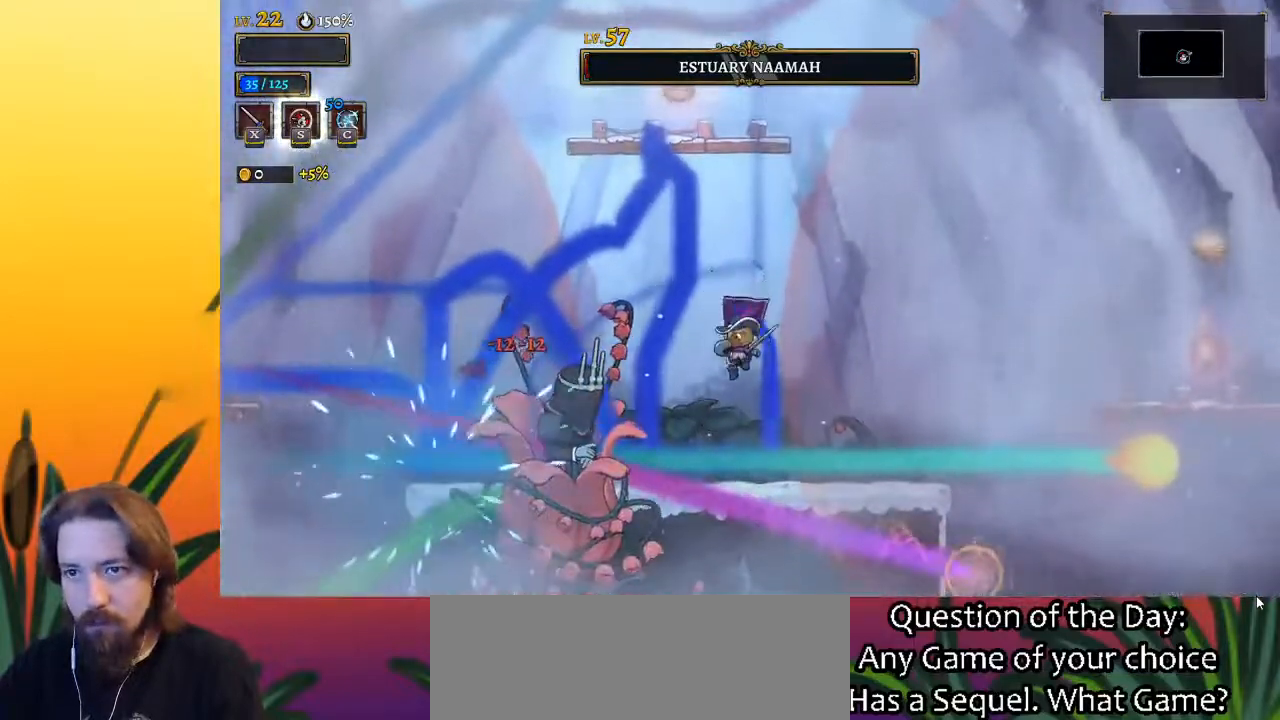
{"keys": ["x"], "events": [[83, "x", "up"], [167, "x", "down"], [217, "x", "up"], [317, "x", "down"], [367, "x", "up"], [450, "x", "down"]]}
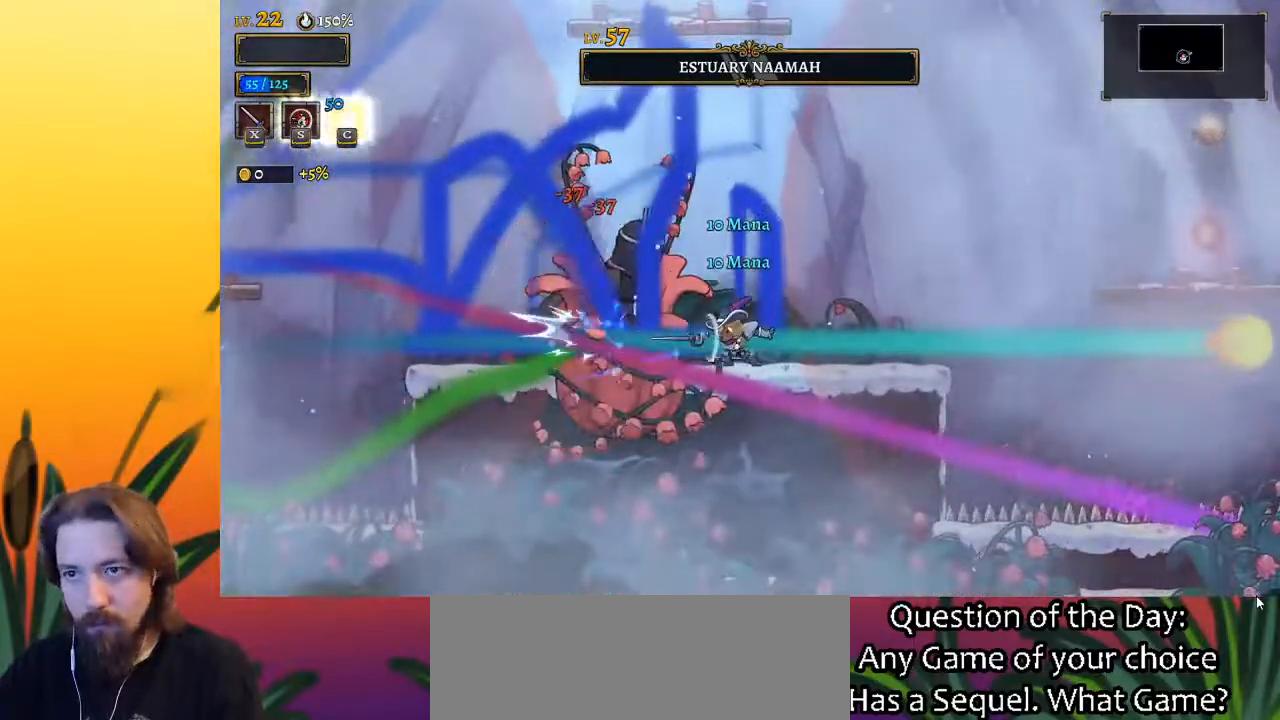
{"keys": ["right", "z"], "events": [[50, "x", "up"], [183, "right", "down"], [333, "z", "down"]]}
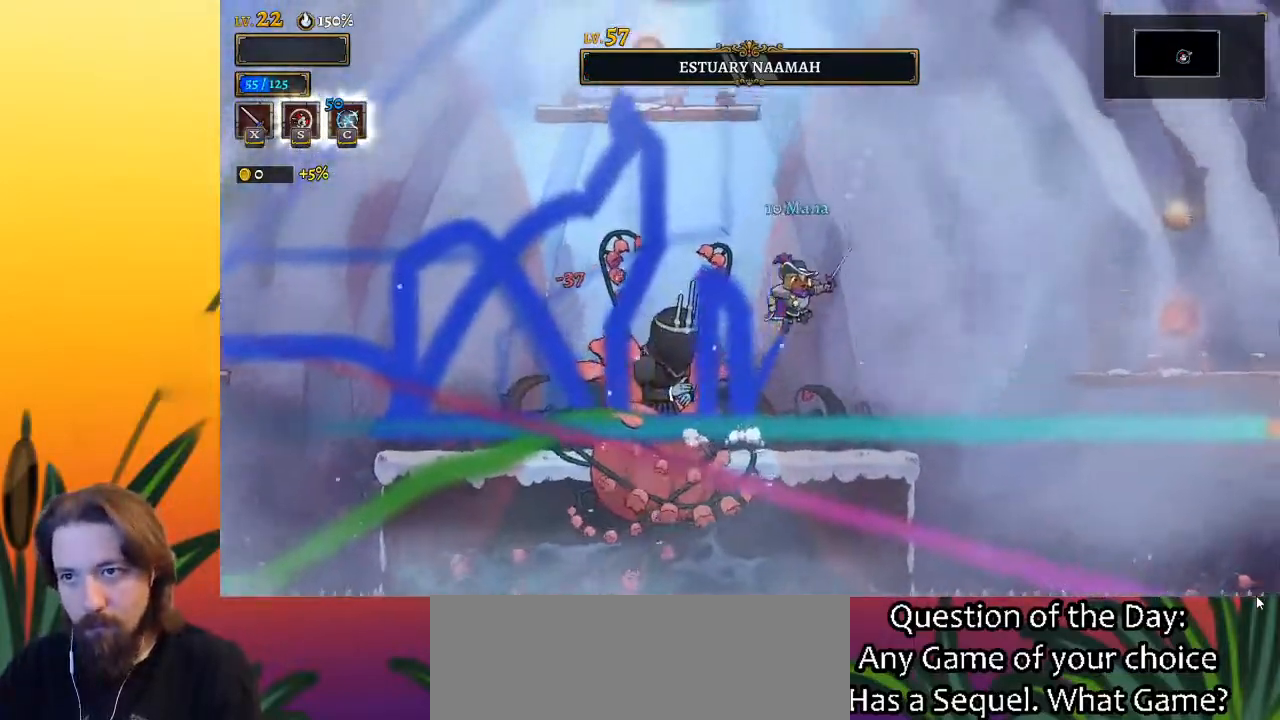
{"keys": ["left", "z"], "events": [[17, "left", "down"], [17, "right", "up"]]}
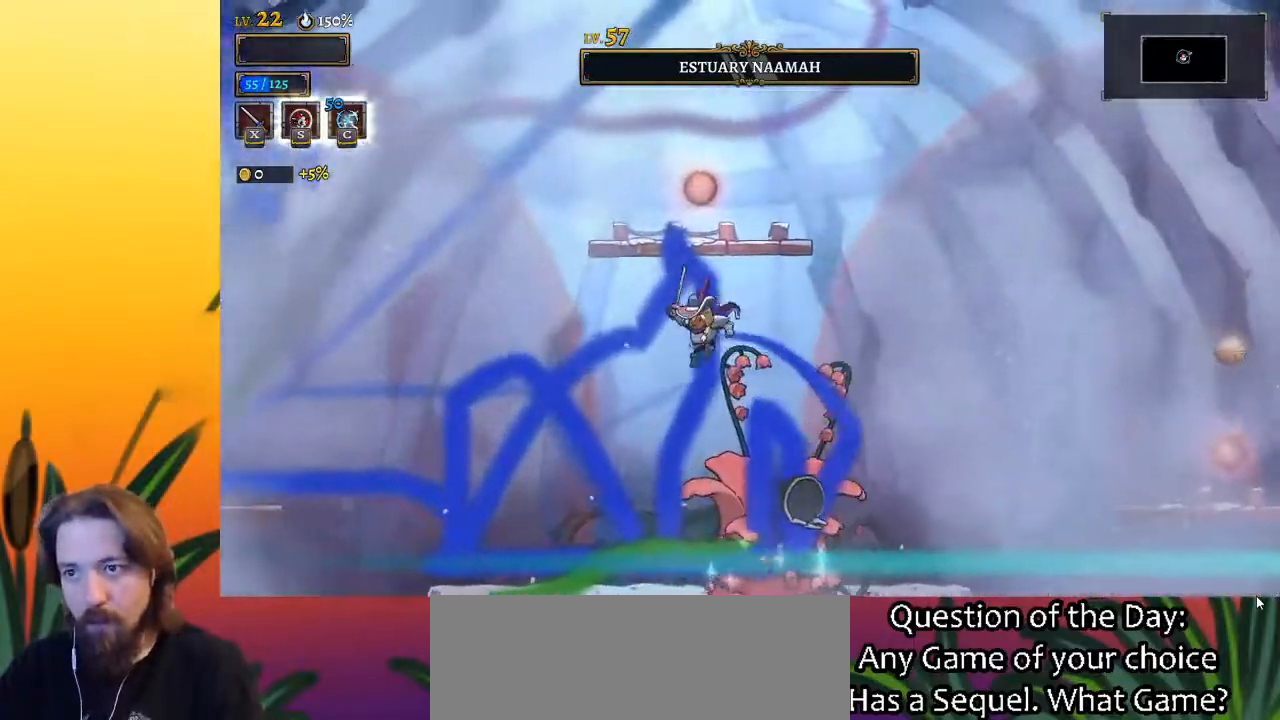
{"keys": ["x"], "events": [[83, "z", "up"], [133, "left", "up"], [133, "right", "down"], [183, "x", "down"], [217, "right", "up"], [267, "x", "up"], [367, "x", "down"], [417, "x", "up"], [500, "x", "down"]]}
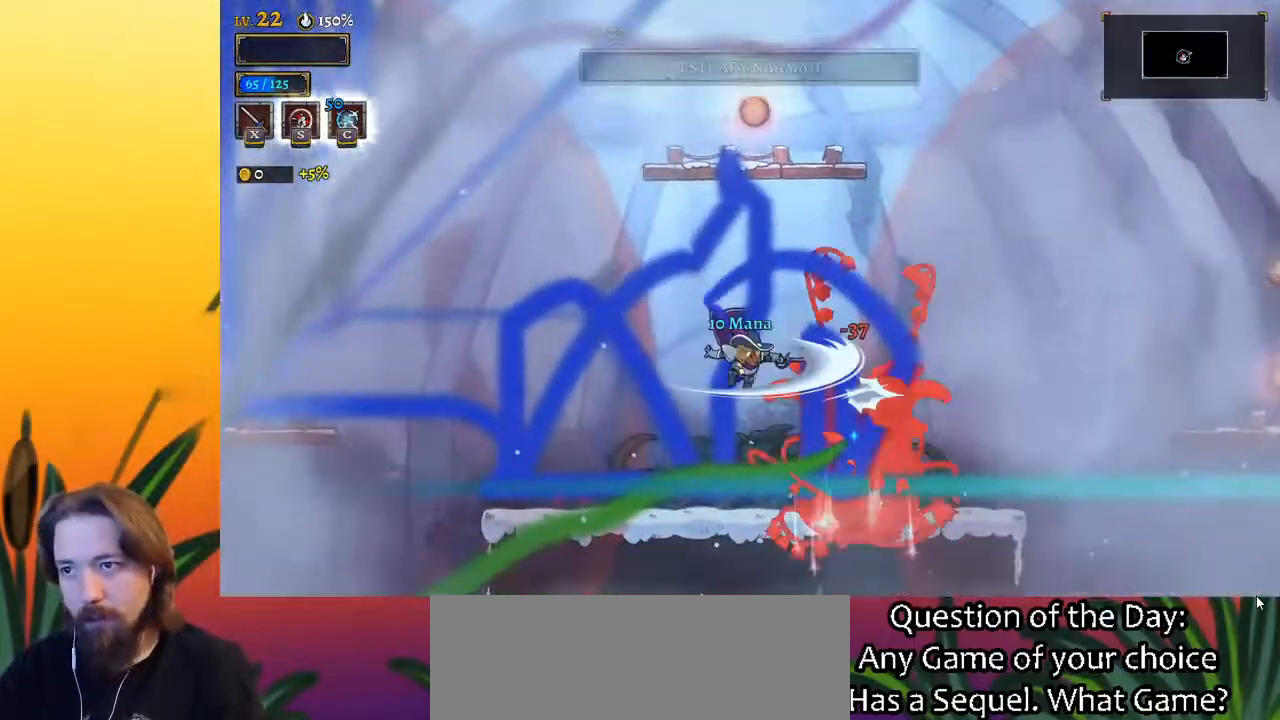
{"keys": [], "events": [[100, "x", "up"]]}